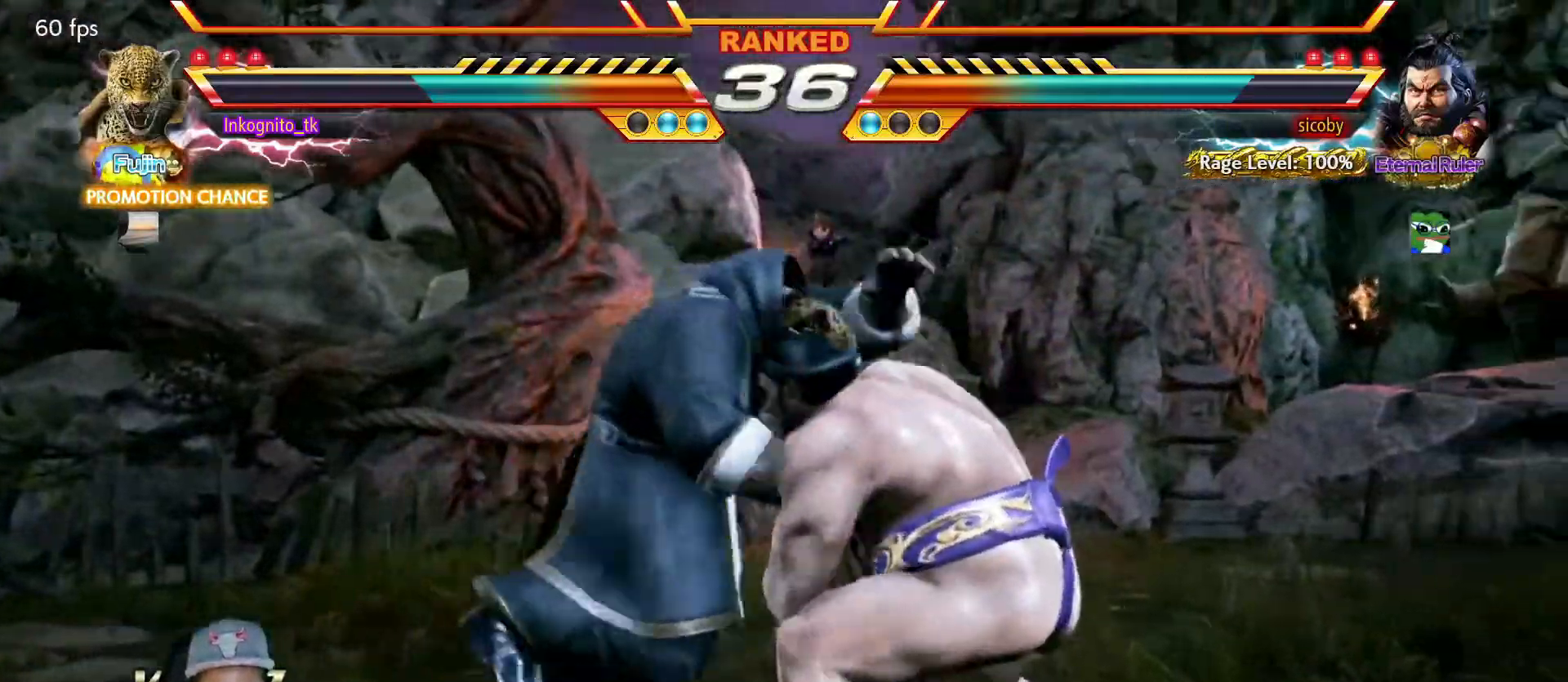
Gameplay with a controller (arcade stick); each line is a JSON object with the inputs held at the frame after it. "events" lists button and stick changes between this image and that frame as [ms after this image, input, new state], when the widget could be followed in between. Not read: L3 R3.
{"buttons": ["SQUARE"], "left_stick": "center", "events": [[167, "TRIANGLE", "down"], [217, "SQUARE", "down"], [267, "TRIANGLE", "up"]]}
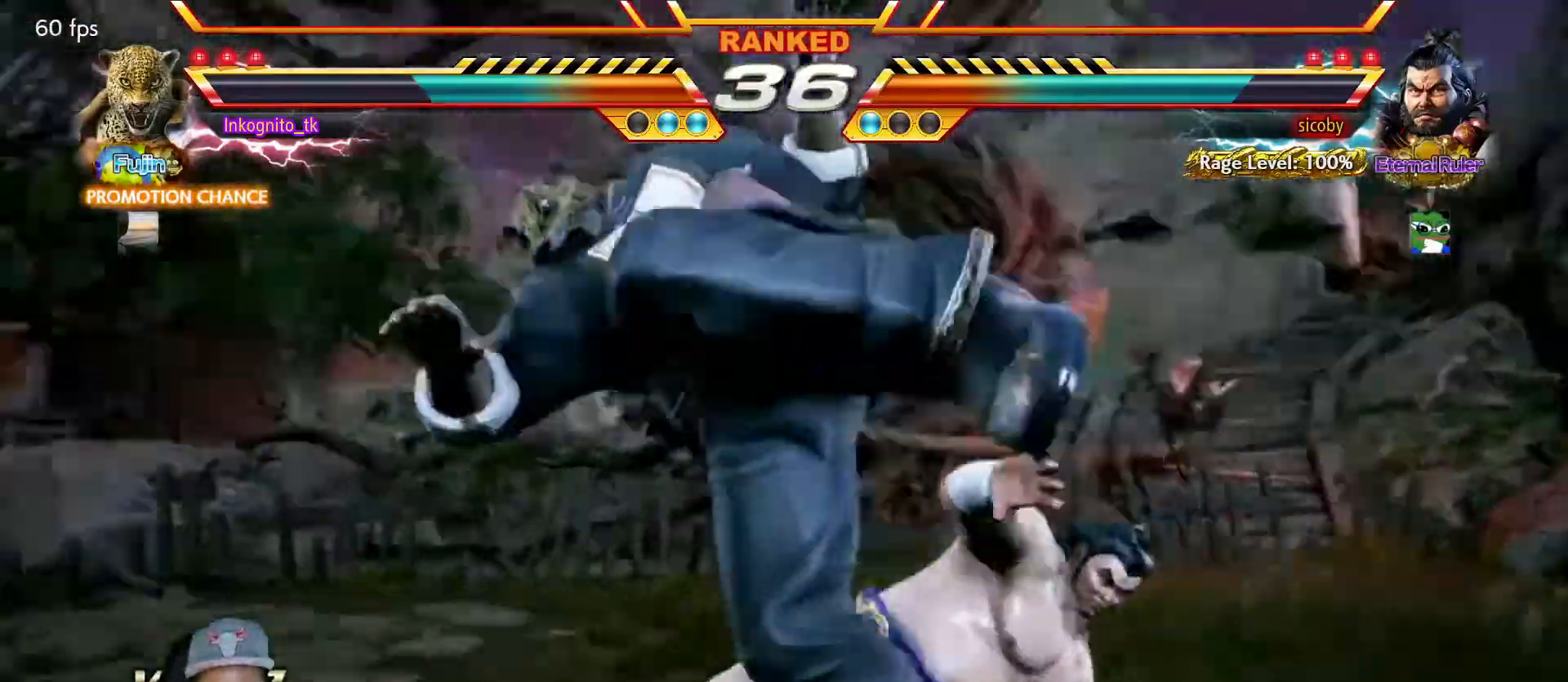
{"buttons": ["SQUARE"], "left_stick": "left", "events": [[500, "left_stick", "left"]]}
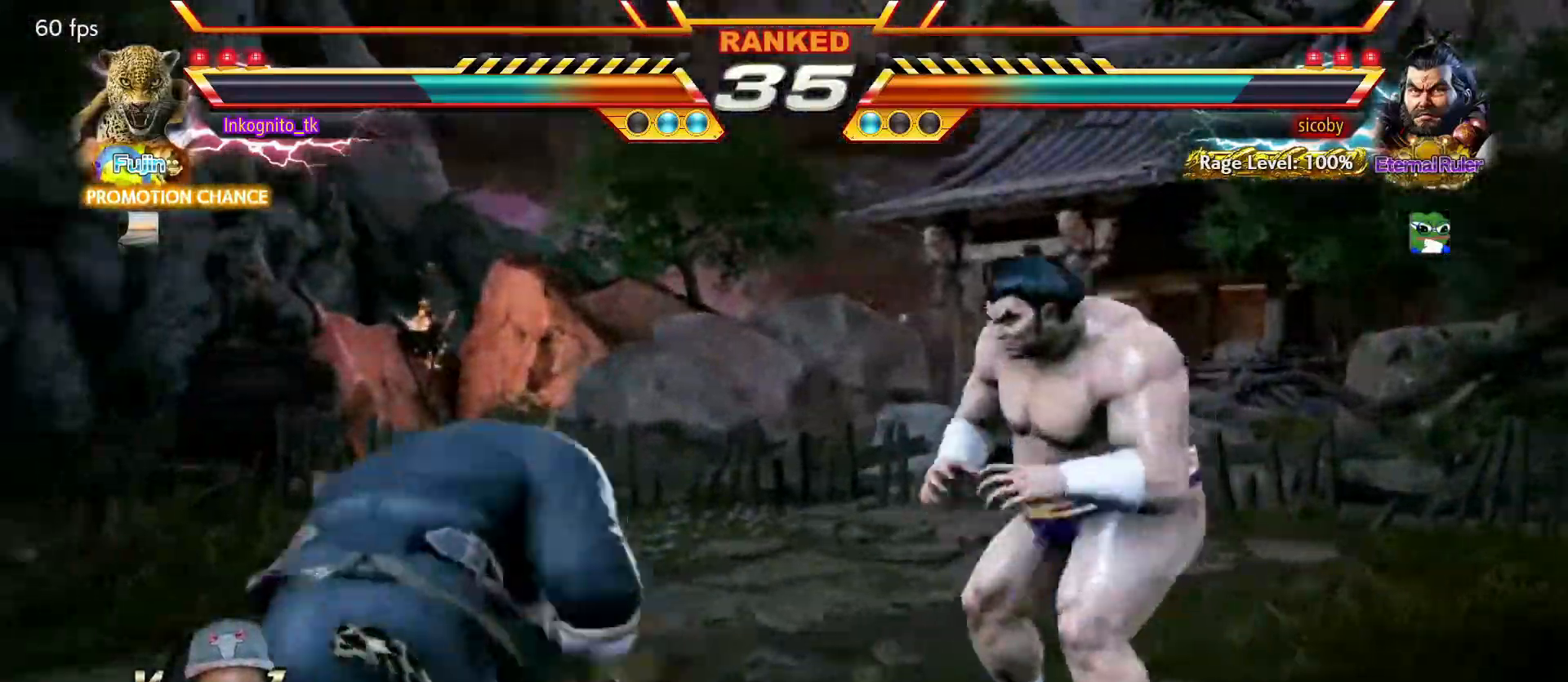
{"buttons": ["SQUARE"], "left_stick": "left", "events": [[67, "left_stick", "center"], [117, "left_stick", "left"]]}
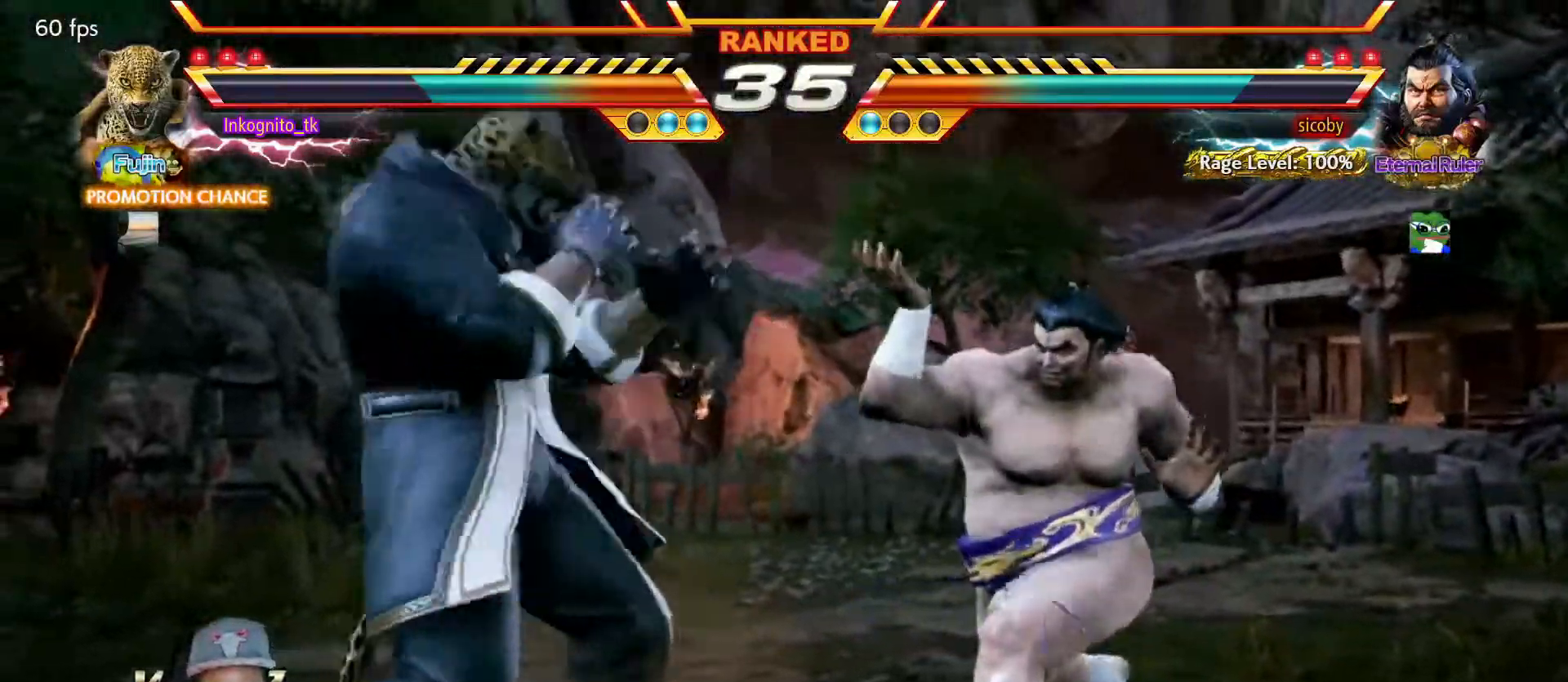
{"buttons": [], "left_stick": "center", "events": [[184, "left_stick", "down-left"], [251, "SQUARE", "up"], [384, "left_stick", "right"], [451, "left_stick", "center"]]}
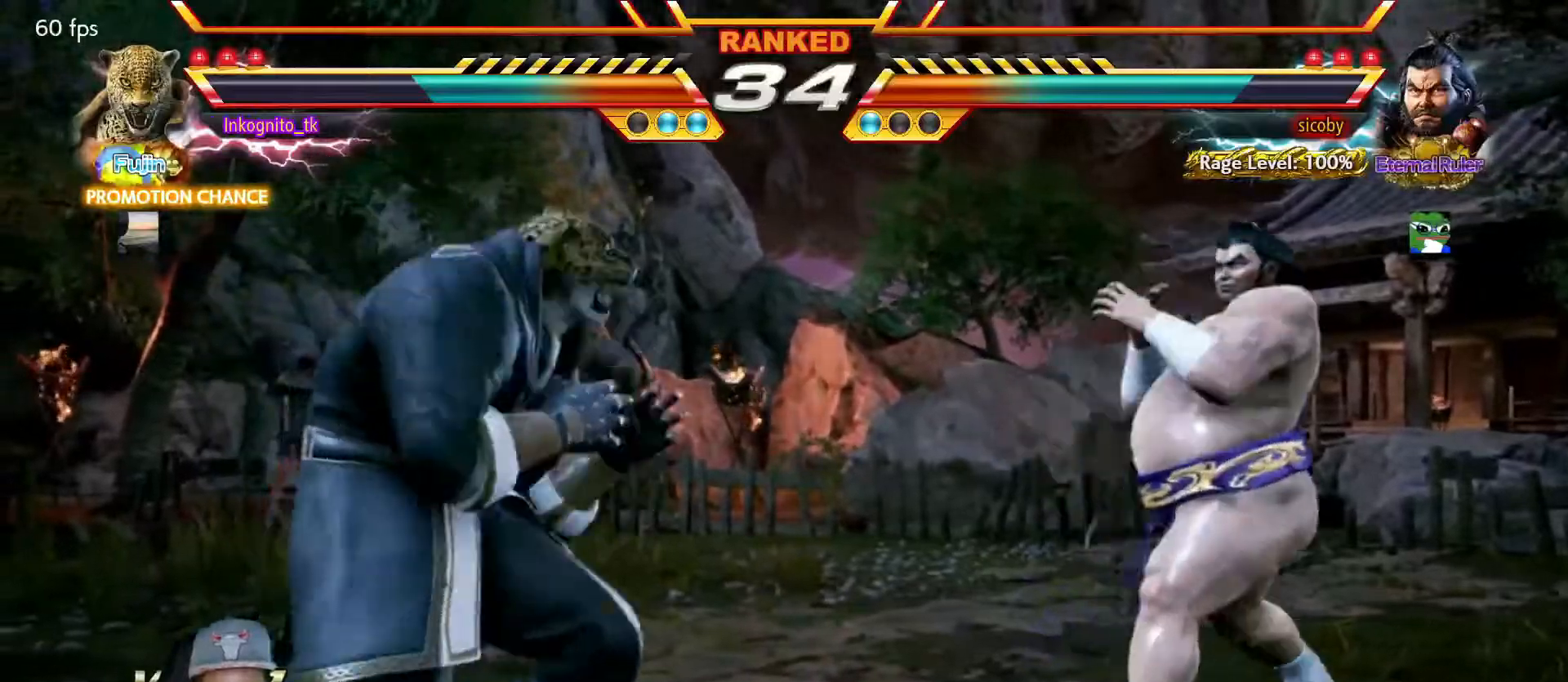
{"buttons": ["TRIANGLE"], "left_stick": "center", "events": [[34, "left_stick", "right"], [134, "left_stick", "center"], [217, "TRIANGLE", "down"]]}
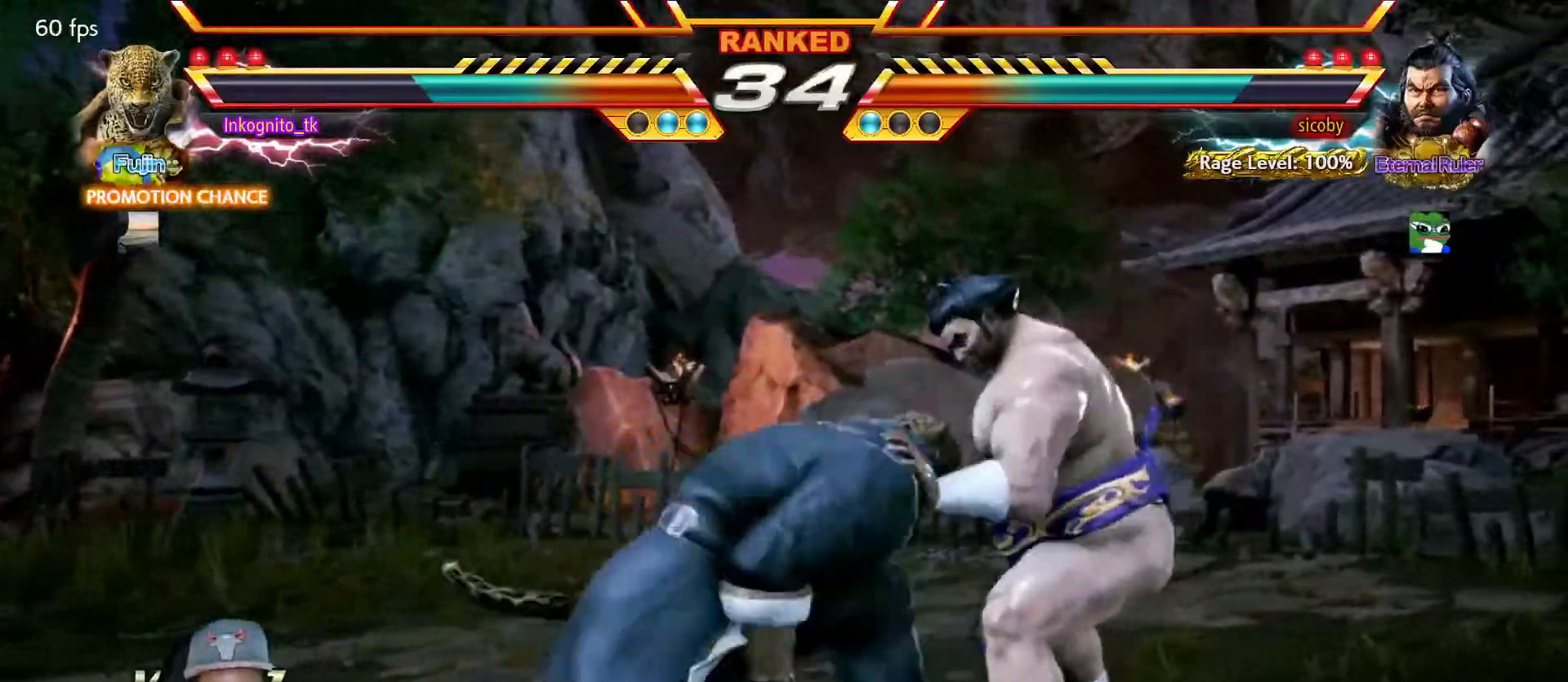
{"buttons": ["CIRCLE"], "left_stick": "right", "events": [[400, "TRIANGLE", "up"], [434, "left_stick", "right"], [500, "CIRCLE", "down"]]}
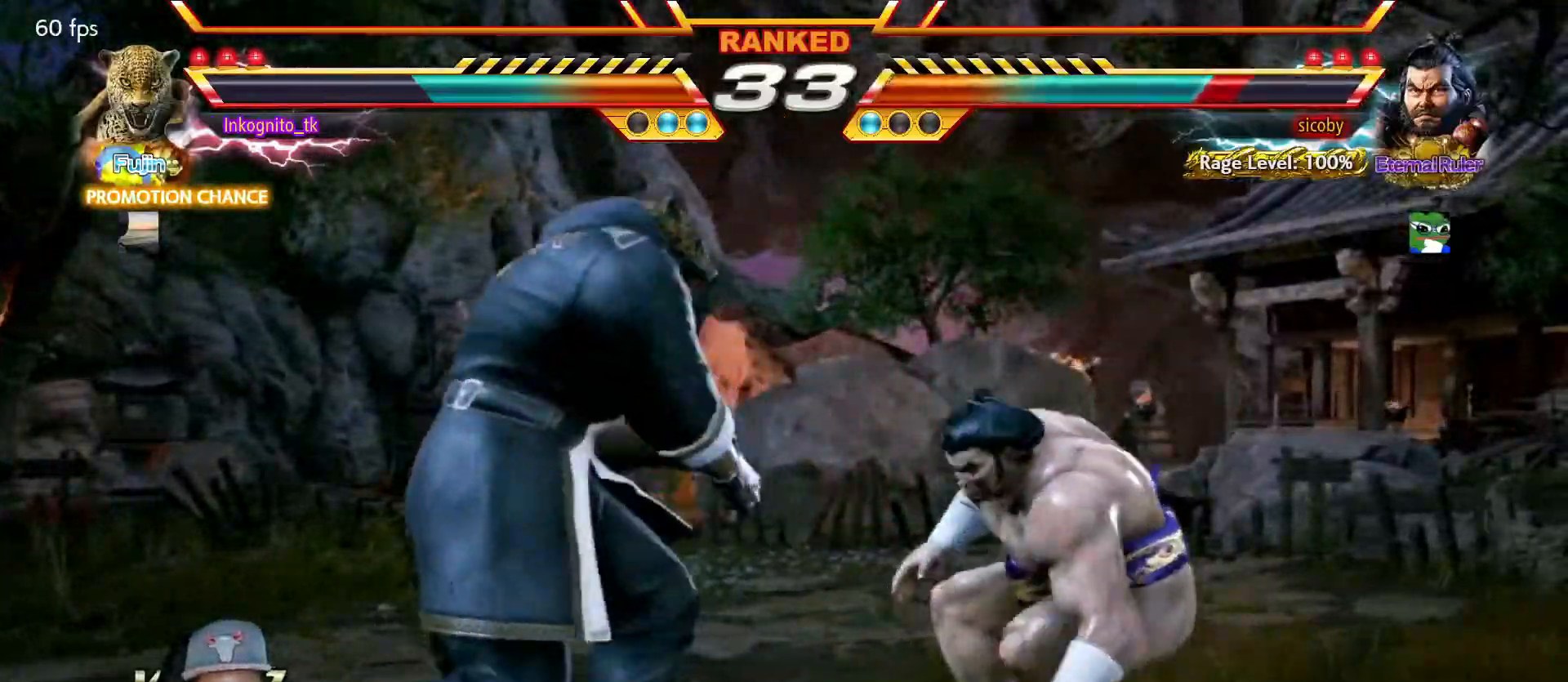
{"buttons": ["CIRCLE"], "left_stick": "center", "events": [[134, "left_stick", "center"]]}
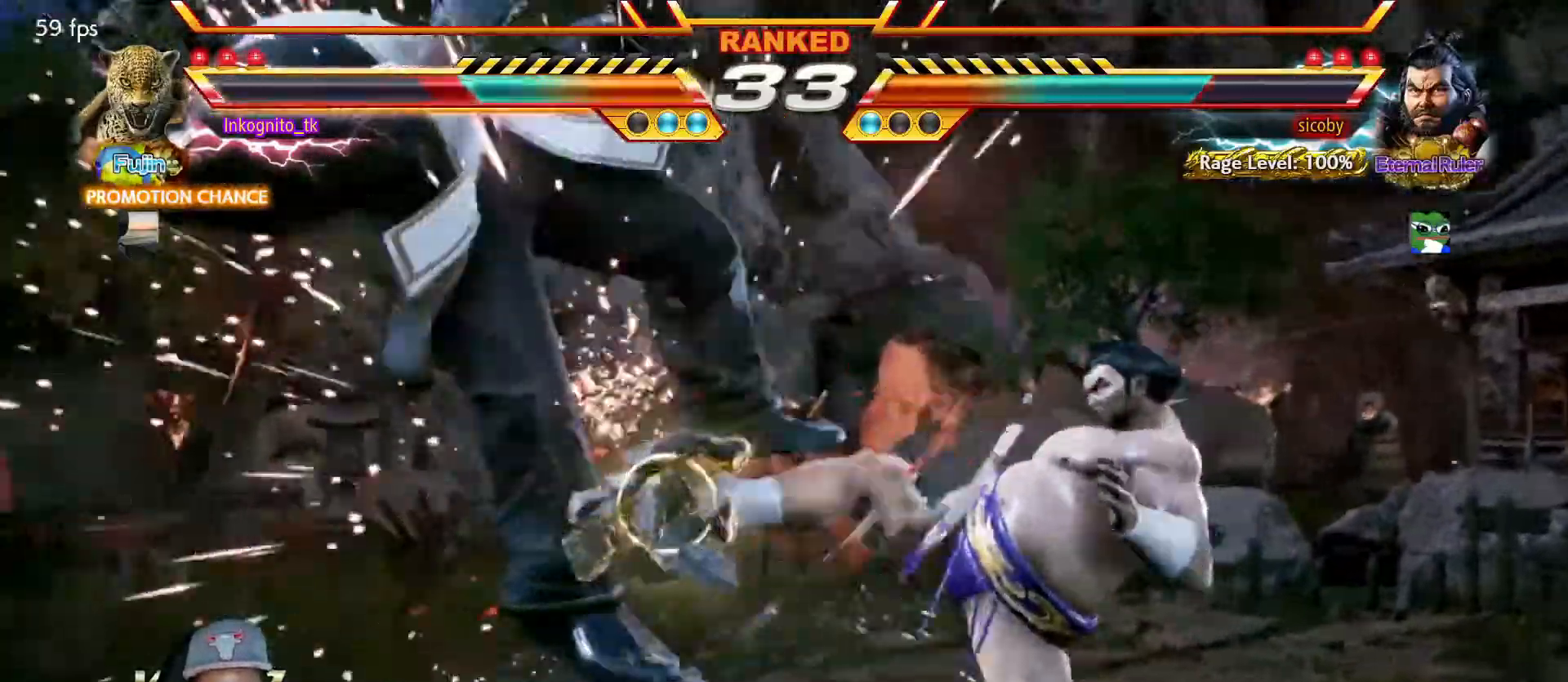
{"buttons": ["SQUARE", "TRIANGLE"], "left_stick": "center", "events": [[167, "CIRCLE", "up"], [350, "TRIANGLE", "down"], [417, "SQUARE", "down"], [450, "TRIANGLE", "up"], [500, "TRIANGLE", "down"]]}
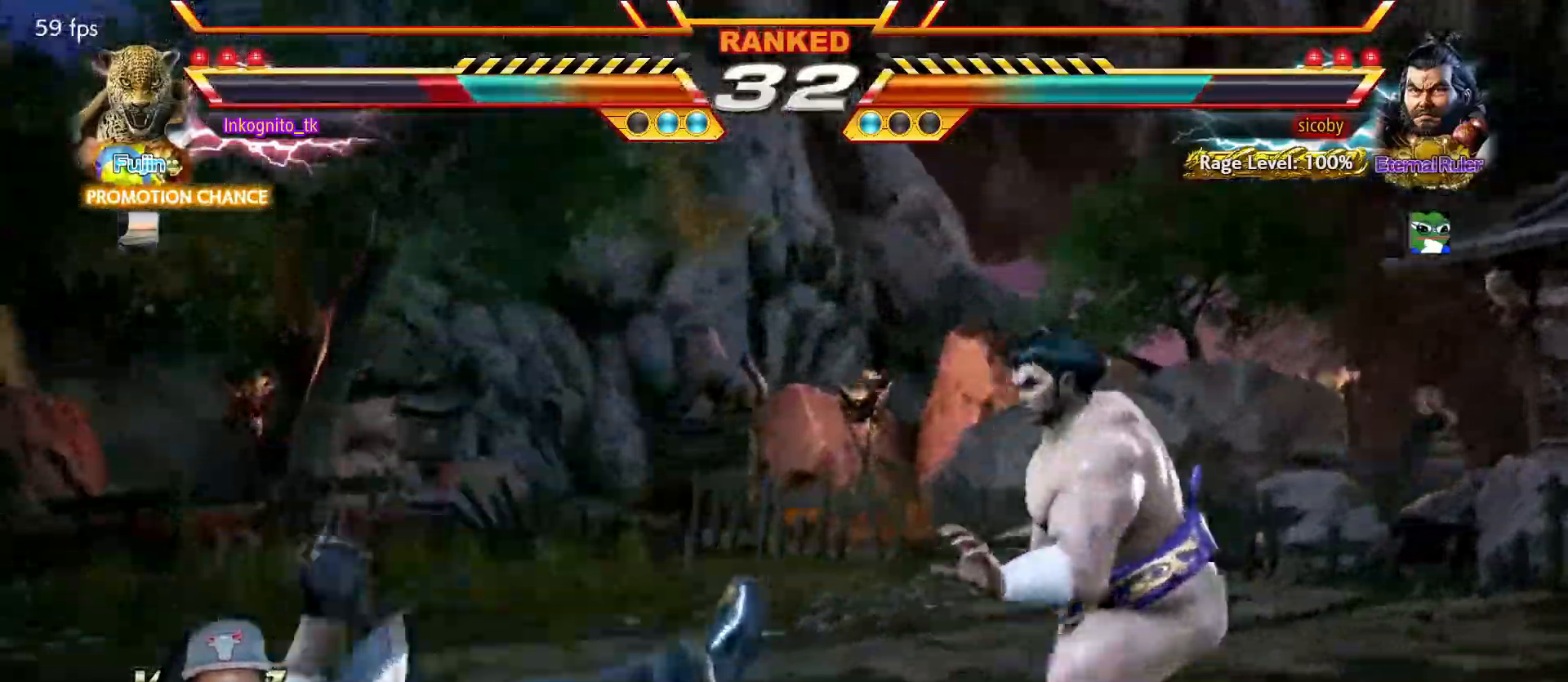
{"buttons": [], "left_stick": "center", "events": [[50, "SQUARE", "up"], [450, "TRIANGLE", "up"]]}
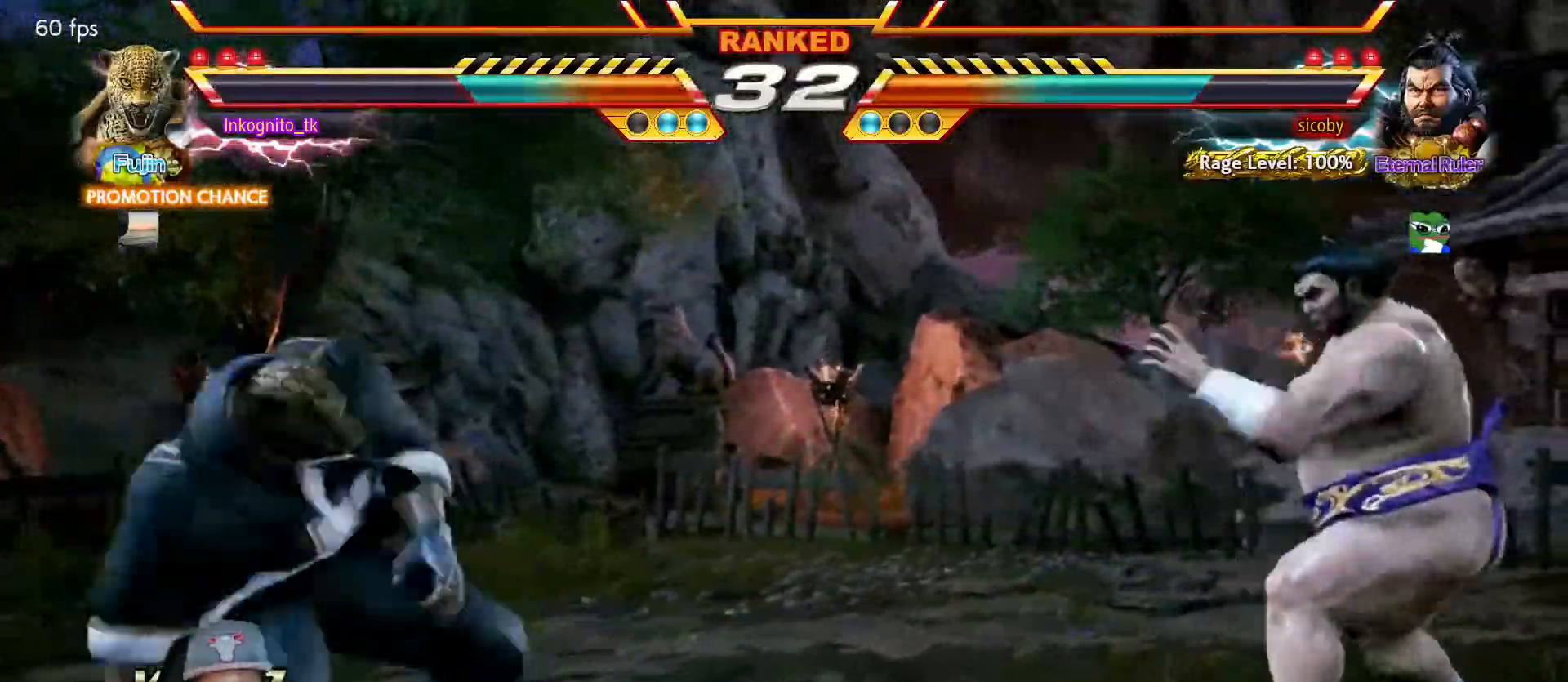
{"buttons": [], "left_stick": "down-left", "events": [[17, "CIRCLE", "down"], [217, "left_stick", "right"], [384, "CIRCLE", "up"], [400, "left_stick", "left"], [484, "left_stick", "down-left"]]}
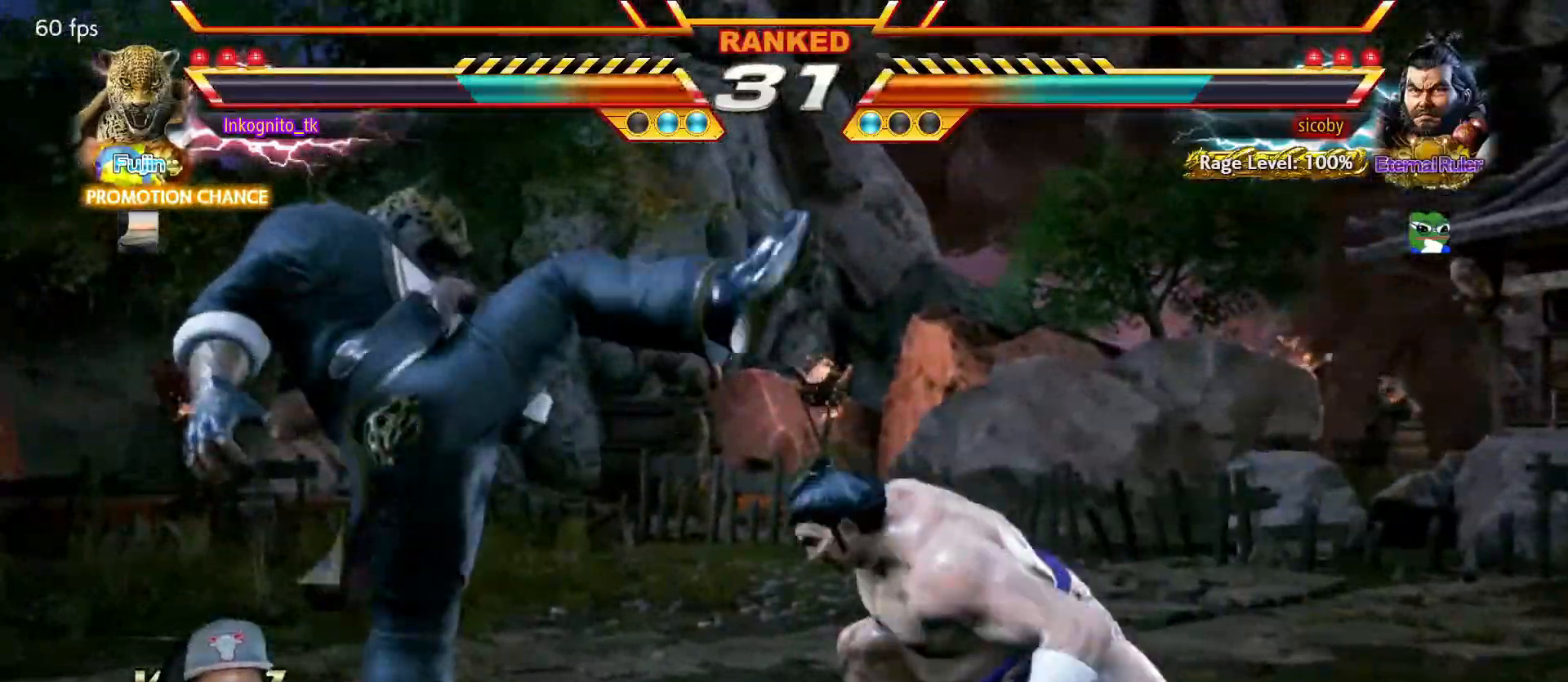
{"buttons": [], "left_stick": "center", "events": [[367, "left_stick", "left"], [484, "left_stick", "center"]]}
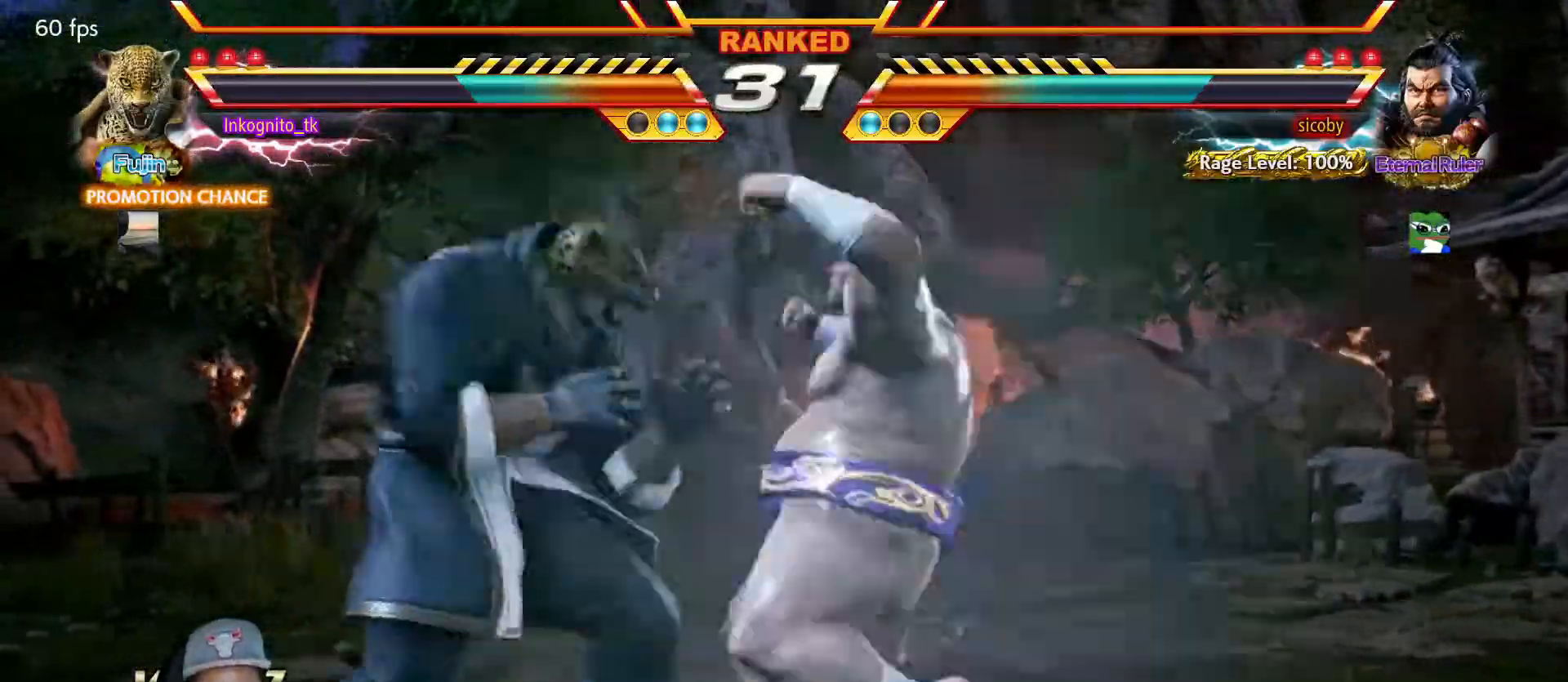
{"buttons": ["SQUARE", "TRIANGLE"], "left_stick": "center", "events": [[17, "SQUARE", "down"], [17, "TRIANGLE", "down"], [84, "SQUARE", "up"], [100, "TRIANGLE", "up"], [134, "SQUARE", "down"], [134, "TRIANGLE", "down"], [200, "SQUARE", "up"], [200, "TRIANGLE", "up"], [267, "SQUARE", "down"], [267, "TRIANGLE", "down"], [350, "TRIANGLE", "up"], [384, "TRIANGLE", "down"], [467, "SQUARE", "up"], [467, "TRIANGLE", "up"], [500, "SQUARE", "down"], [500, "TRIANGLE", "down"]]}
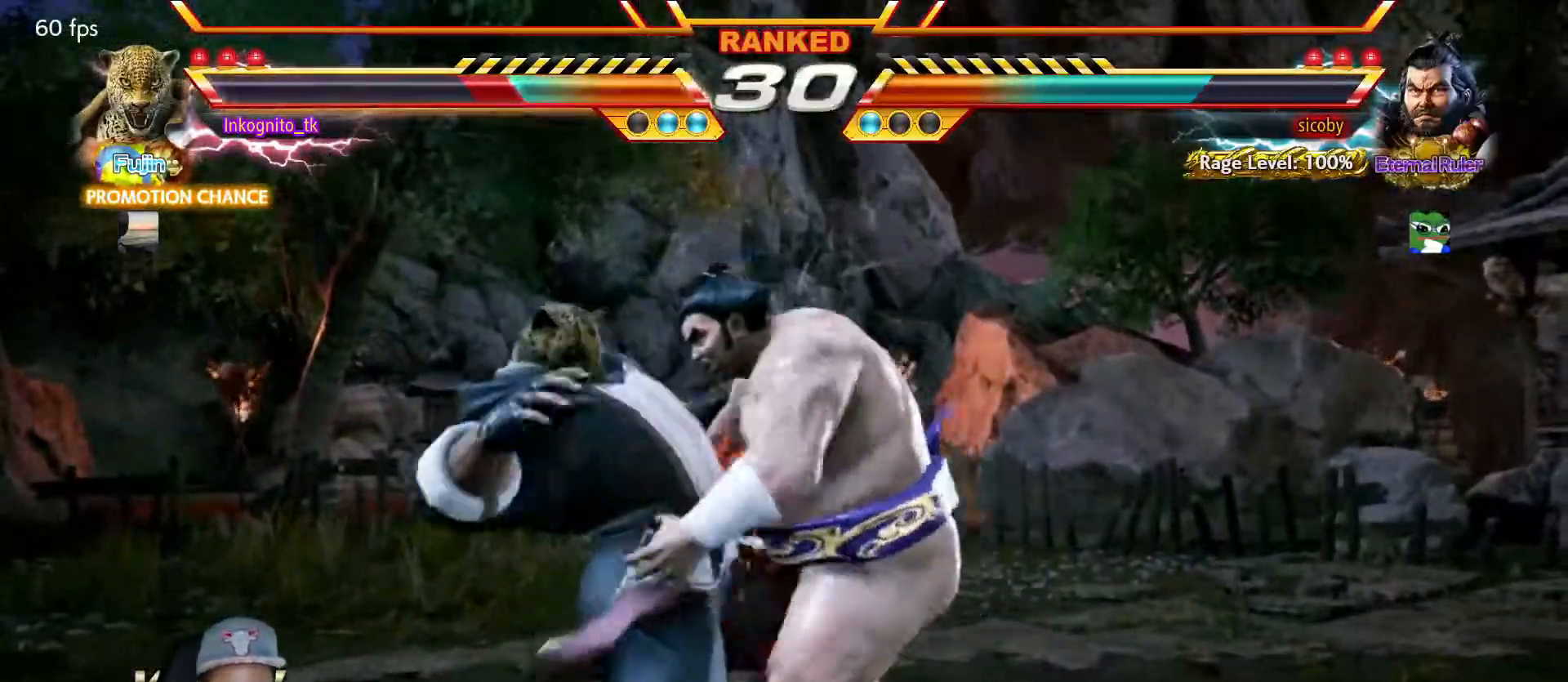
{"buttons": ["TRIANGLE"], "left_stick": "center", "events": [[84, "SQUARE", "up"], [84, "TRIANGLE", "up"], [117, "SQUARE", "down"], [117, "TRIANGLE", "down"], [184, "SQUARE", "up"], [200, "TRIANGLE", "up"], [217, "SQUARE", "down"], [217, "TRIANGLE", "down"], [284, "SQUARE", "up"], [300, "TRIANGLE", "up"], [334, "SQUARE", "down"], [334, "TRIANGLE", "down"], [400, "SQUARE", "up"], [400, "TRIANGLE", "up"], [450, "SQUARE", "down"], [450, "TRIANGLE", "down"], [500, "SQUARE", "up"]]}
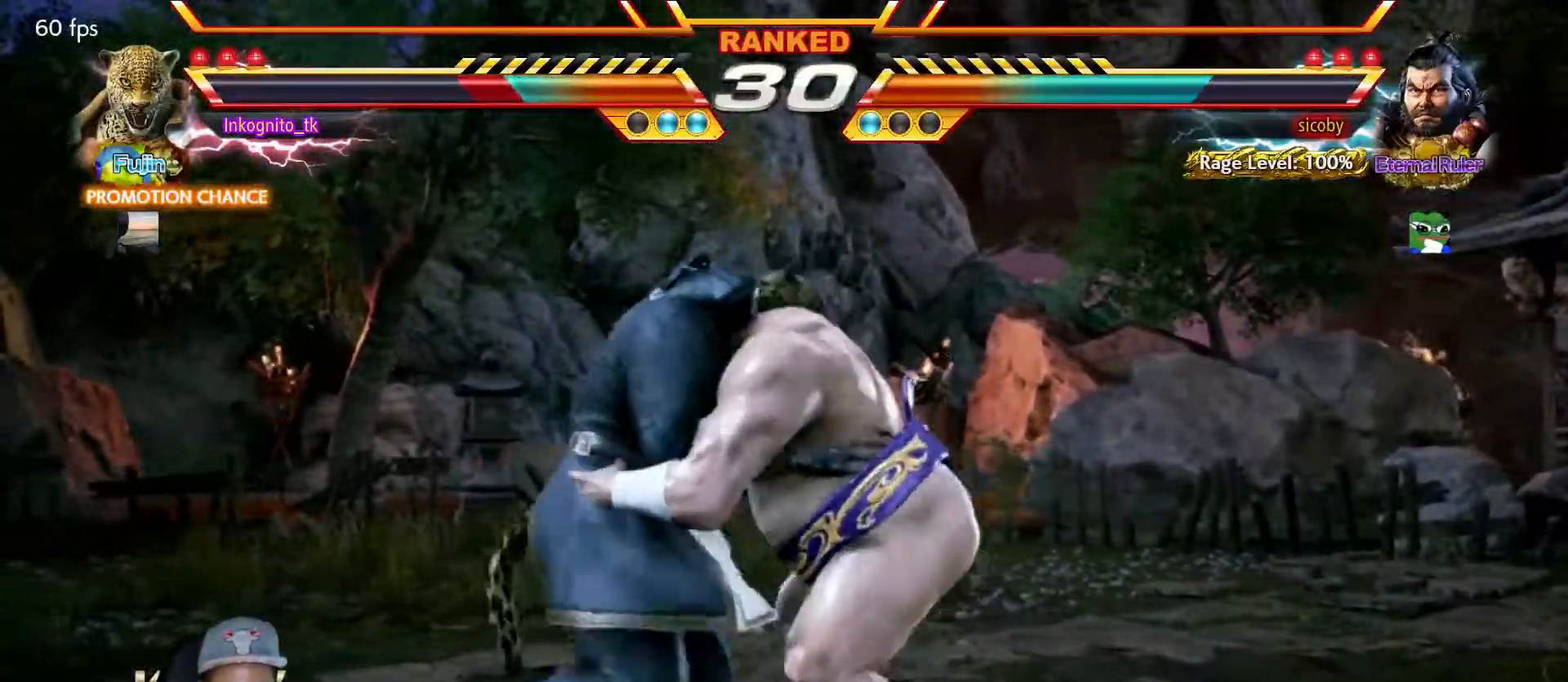
{"buttons": ["TRIANGLE"], "left_stick": "center", "events": [[67, "SQUARE", "down"], [67, "TRIANGLE", "up"], [117, "TRIANGLE", "down"], [150, "SQUARE", "up"], [217, "SQUARE", "down"], [217, "TRIANGLE", "up"], [267, "TRIANGLE", "down"], [317, "SQUARE", "up"], [350, "SQUARE", "down"], [367, "TRIANGLE", "up"], [434, "TRIANGLE", "down"], [467, "SQUARE", "up"]]}
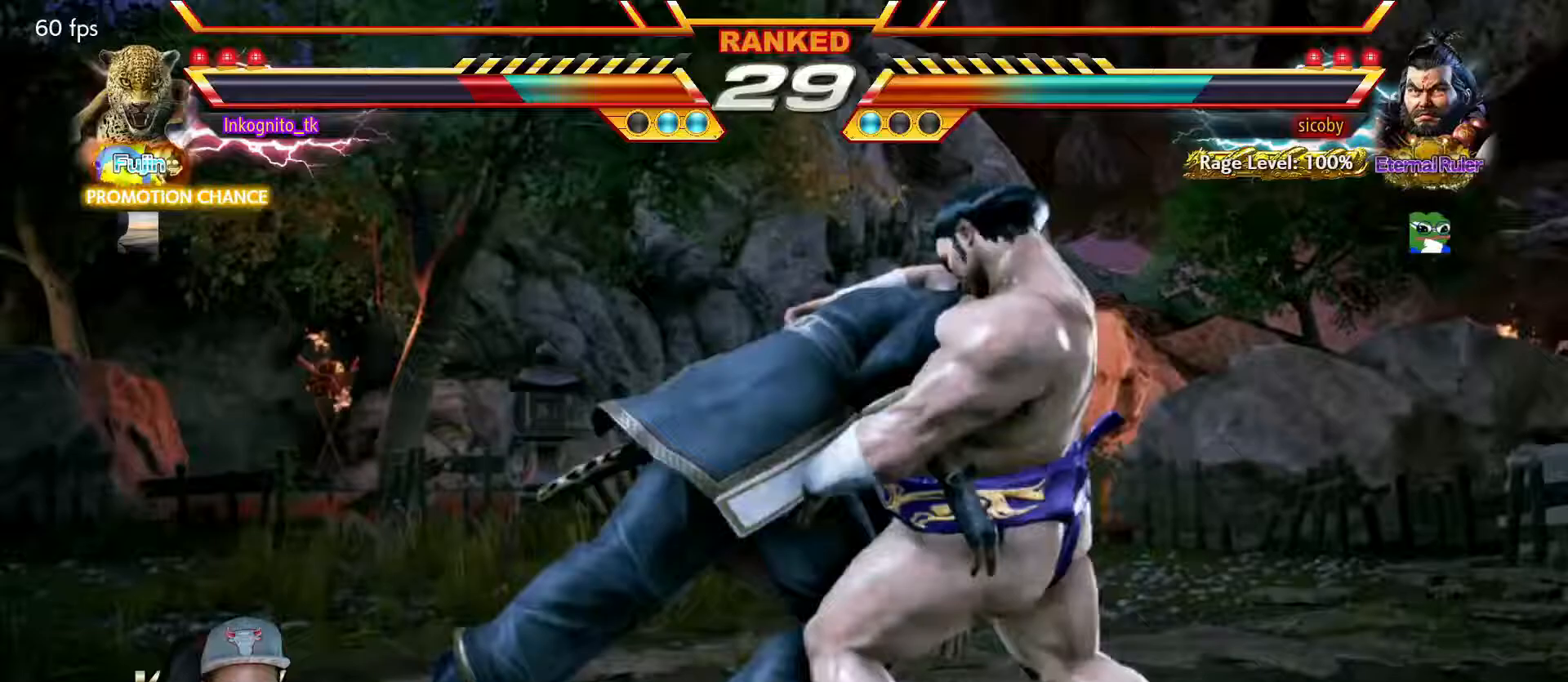
{"buttons": ["TRIANGLE"], "left_stick": "center", "events": [[17, "SQUARE", "down"], [33, "TRIANGLE", "up"], [83, "TRIANGLE", "down"], [117, "SQUARE", "up"], [167, "SQUARE", "down"], [200, "TRIANGLE", "up"], [267, "TRIANGLE", "down"], [300, "SQUARE", "up"], [367, "SQUARE", "down"], [400, "TRIANGLE", "up"], [450, "TRIANGLE", "down"], [500, "SQUARE", "up"]]}
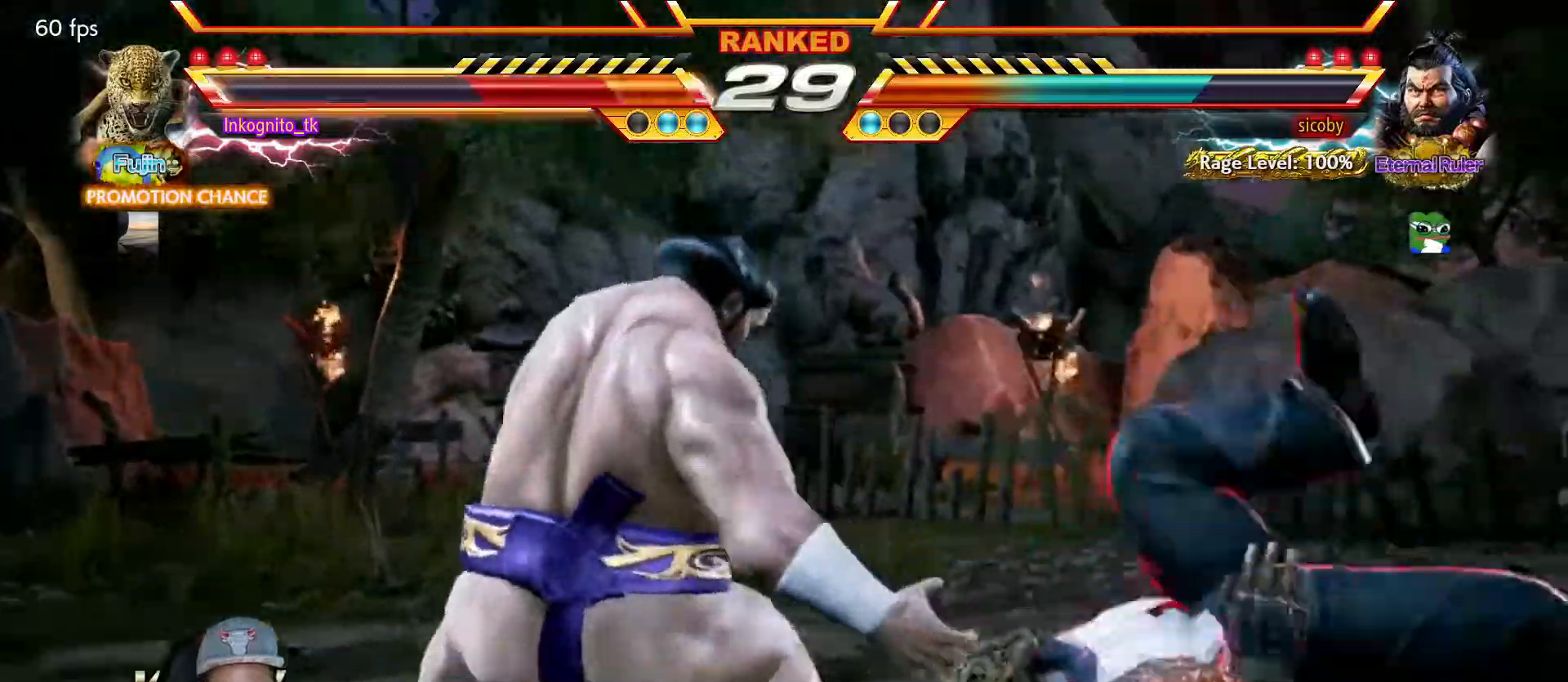
{"buttons": ["TRIANGLE"], "left_stick": "down-right", "events": [[67, "SQUARE", "down"], [100, "TRIANGLE", "up"], [100, "left_stick", "down-right"], [183, "TRIANGLE", "down"], [217, "SQUARE", "up"], [300, "SQUARE", "down"], [350, "left_stick", "right"], [383, "TRIANGLE", "up"], [433, "TRIANGLE", "down"], [467, "SQUARE", "up"], [467, "left_stick", "down-right"]]}
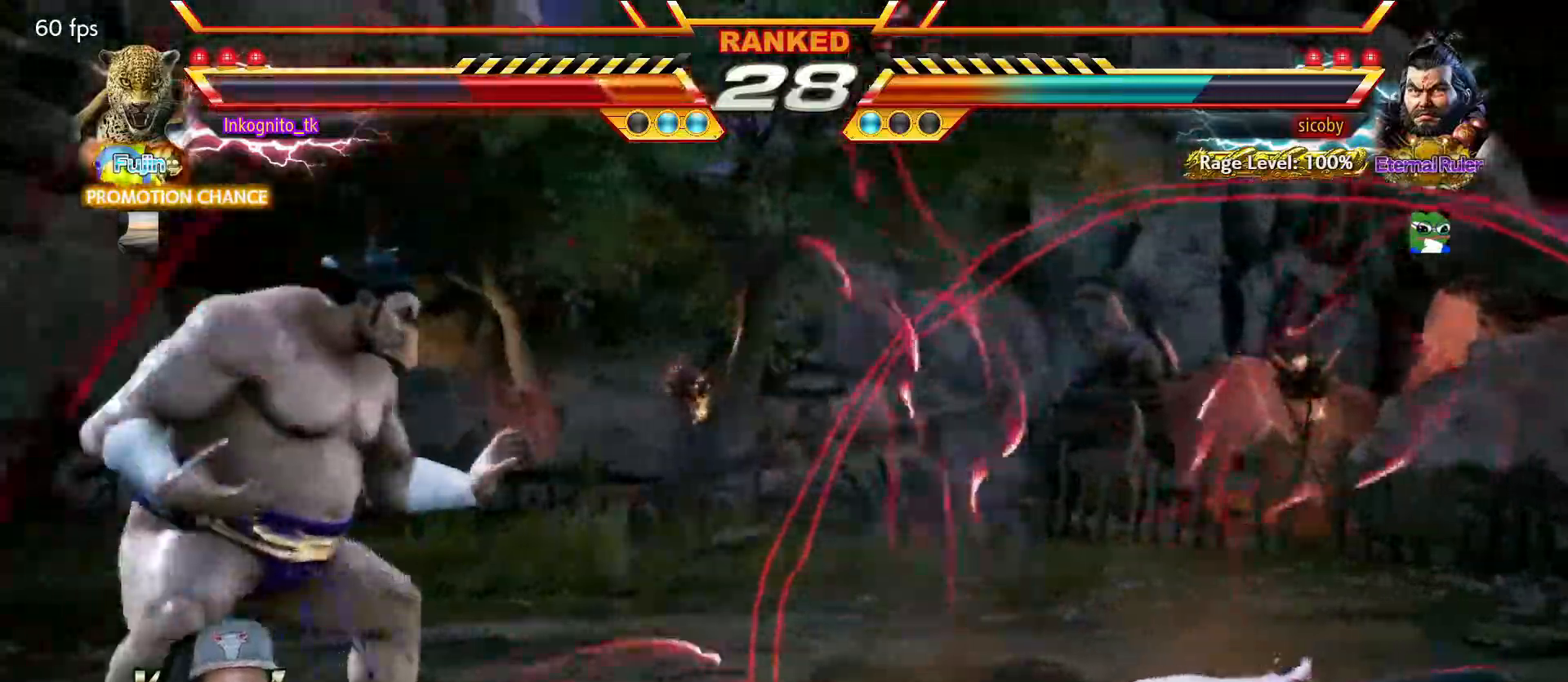
{"buttons": [], "left_stick": "down-right", "events": [[300, "TRIANGLE", "up"]]}
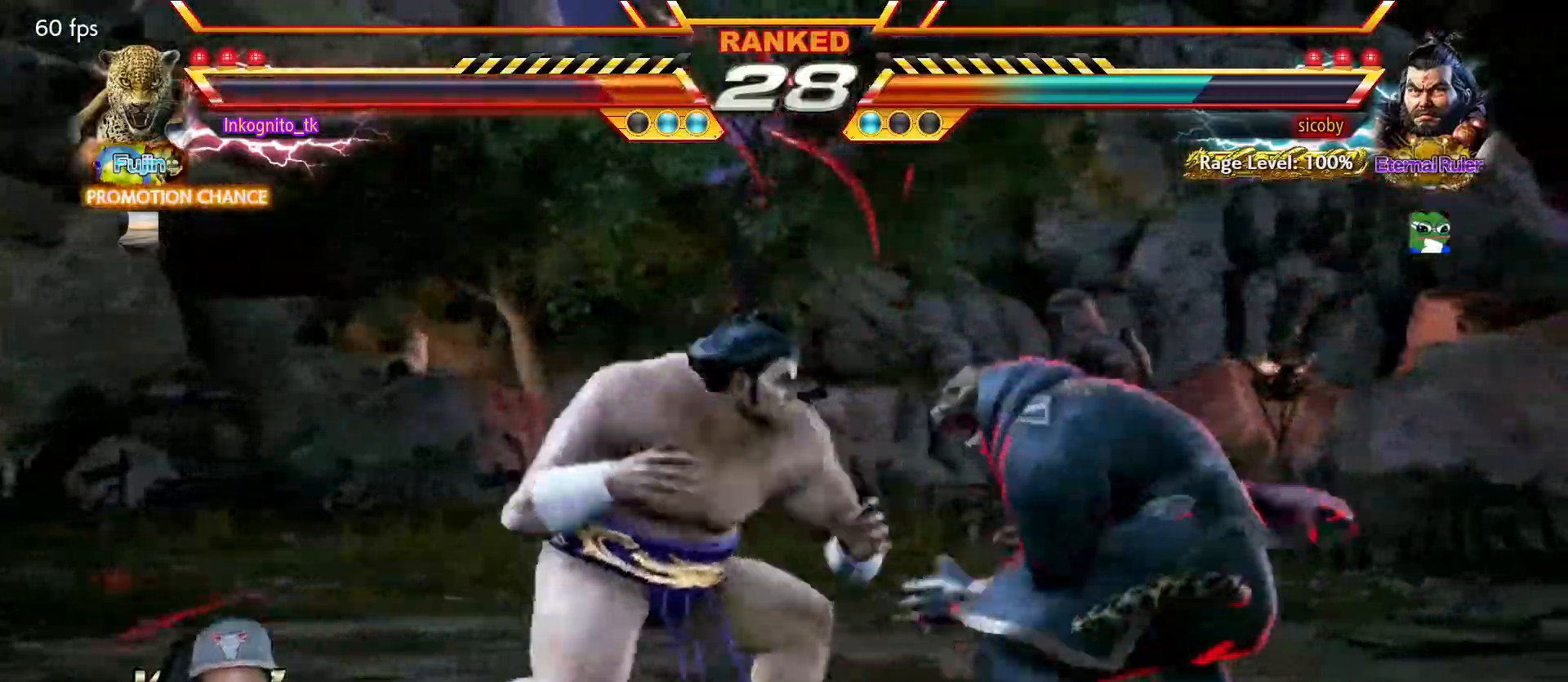
{"buttons": [], "left_stick": "right", "events": [[67, "left_stick", "center"], [133, "left_stick", "right"]]}
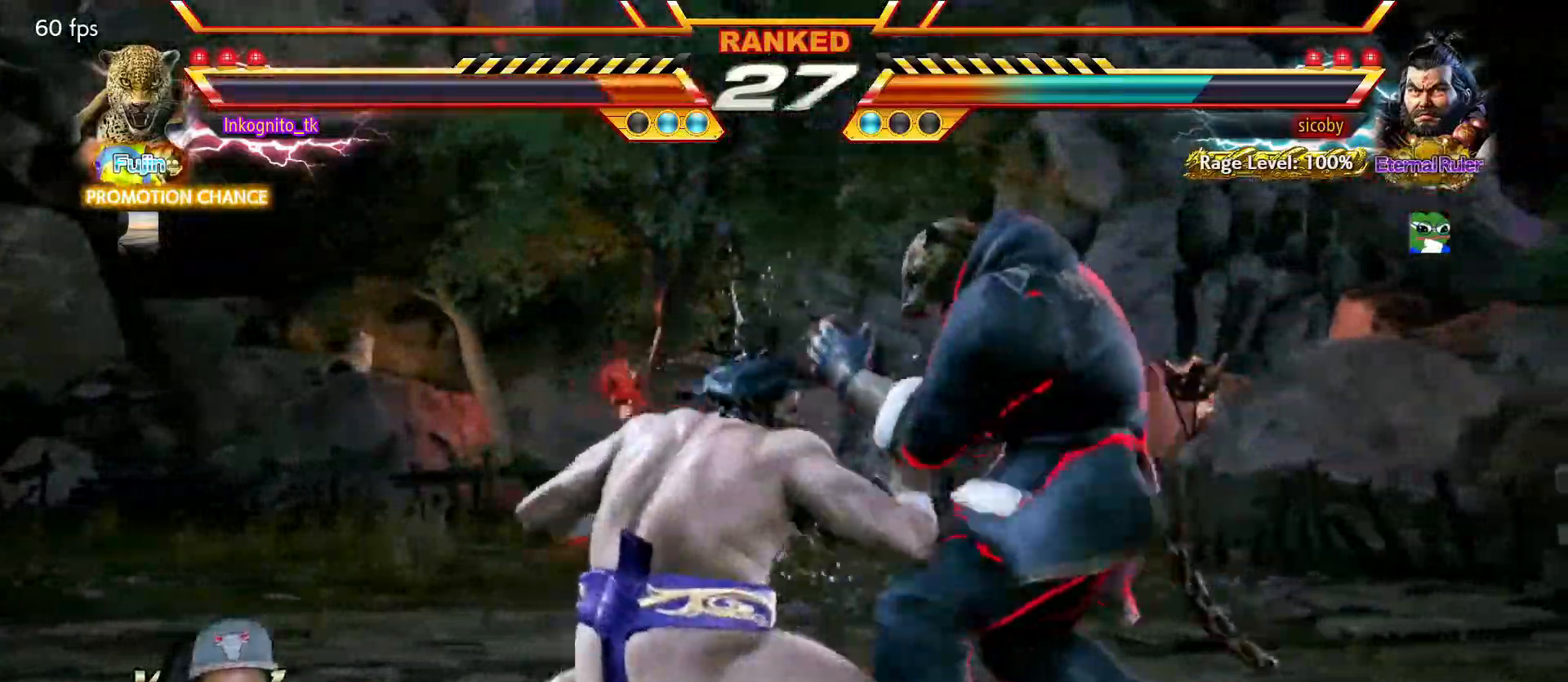
{"buttons": [], "left_stick": "center", "events": [[217, "left_stick", "center"], [400, "left_stick", "right"], [467, "left_stick", "center"]]}
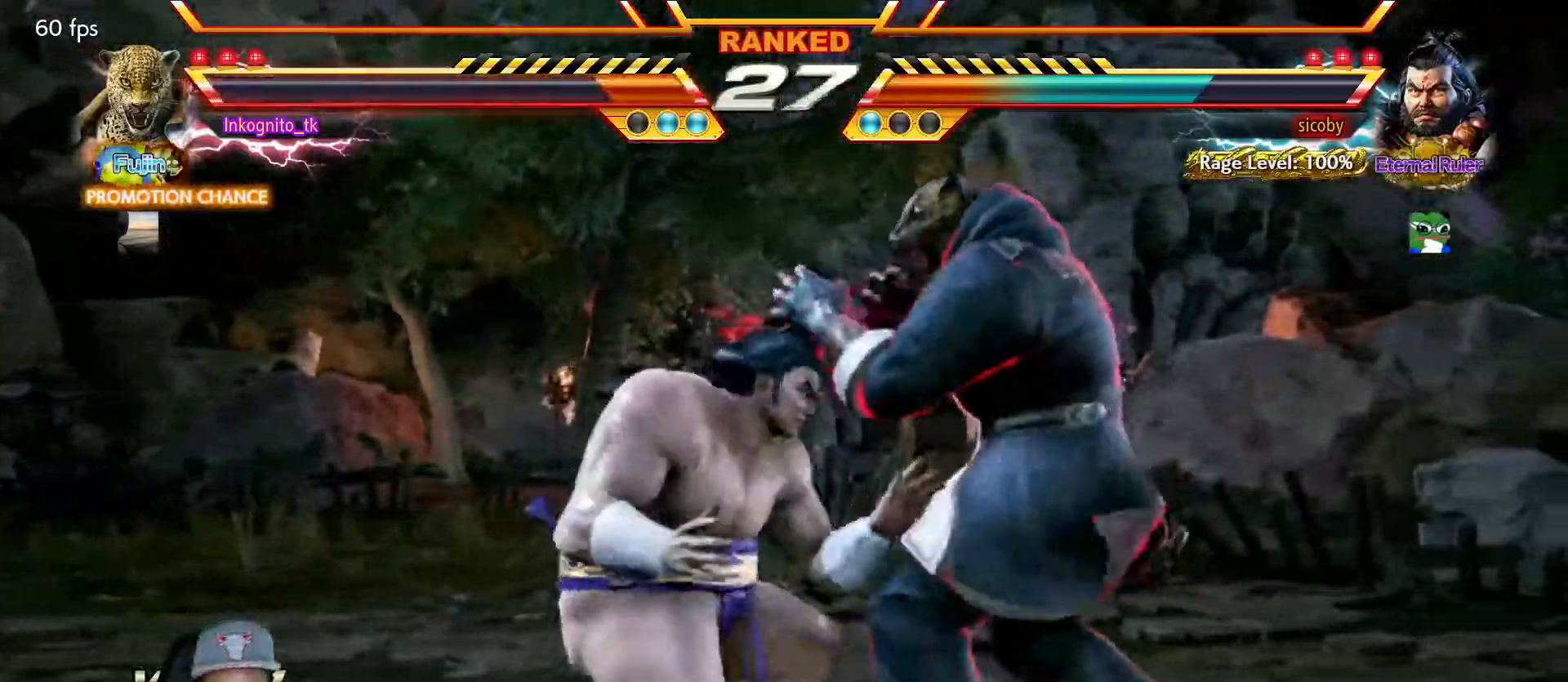
{"buttons": [], "left_stick": "center", "events": [[33, "left_stick", "right"], [500, "left_stick", "center"]]}
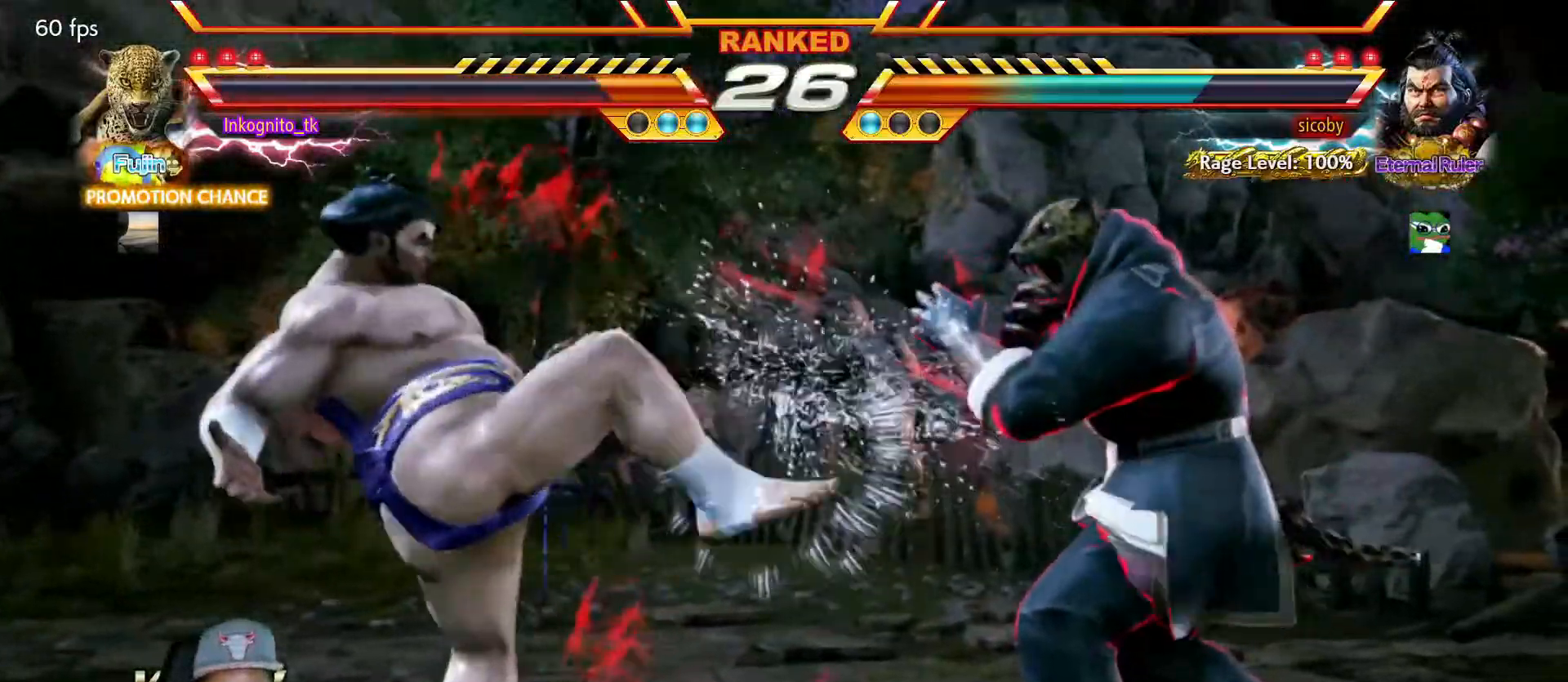
{"buttons": ["TRIANGLE"], "left_stick": "down-right", "events": [[50, "left_stick", "left"], [117, "left_stick", "center"], [167, "left_stick", "left"], [300, "left_stick", "right"], [483, "left_stick", "down-right"], [500, "TRIANGLE", "down"]]}
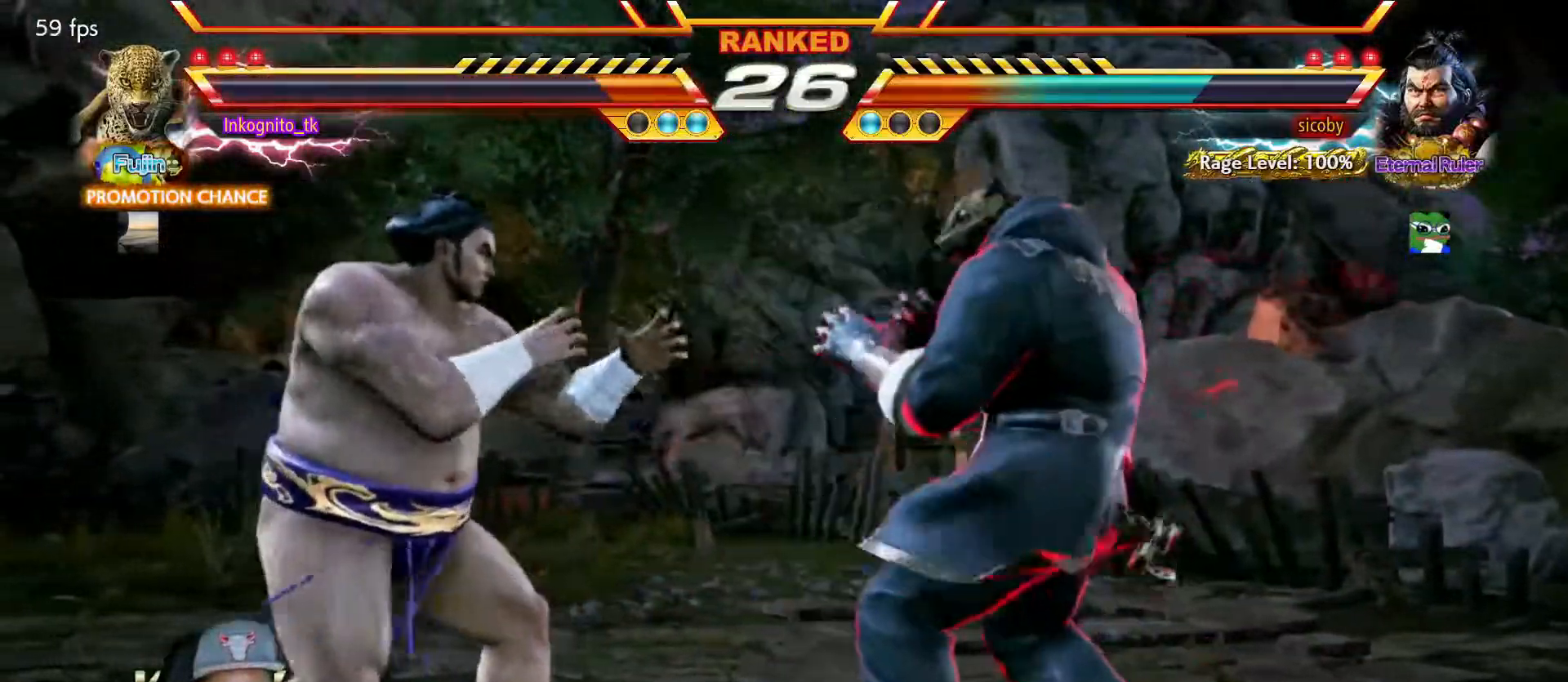
{"buttons": ["TRIANGLE"], "left_stick": "center", "events": [[183, "left_stick", "center"]]}
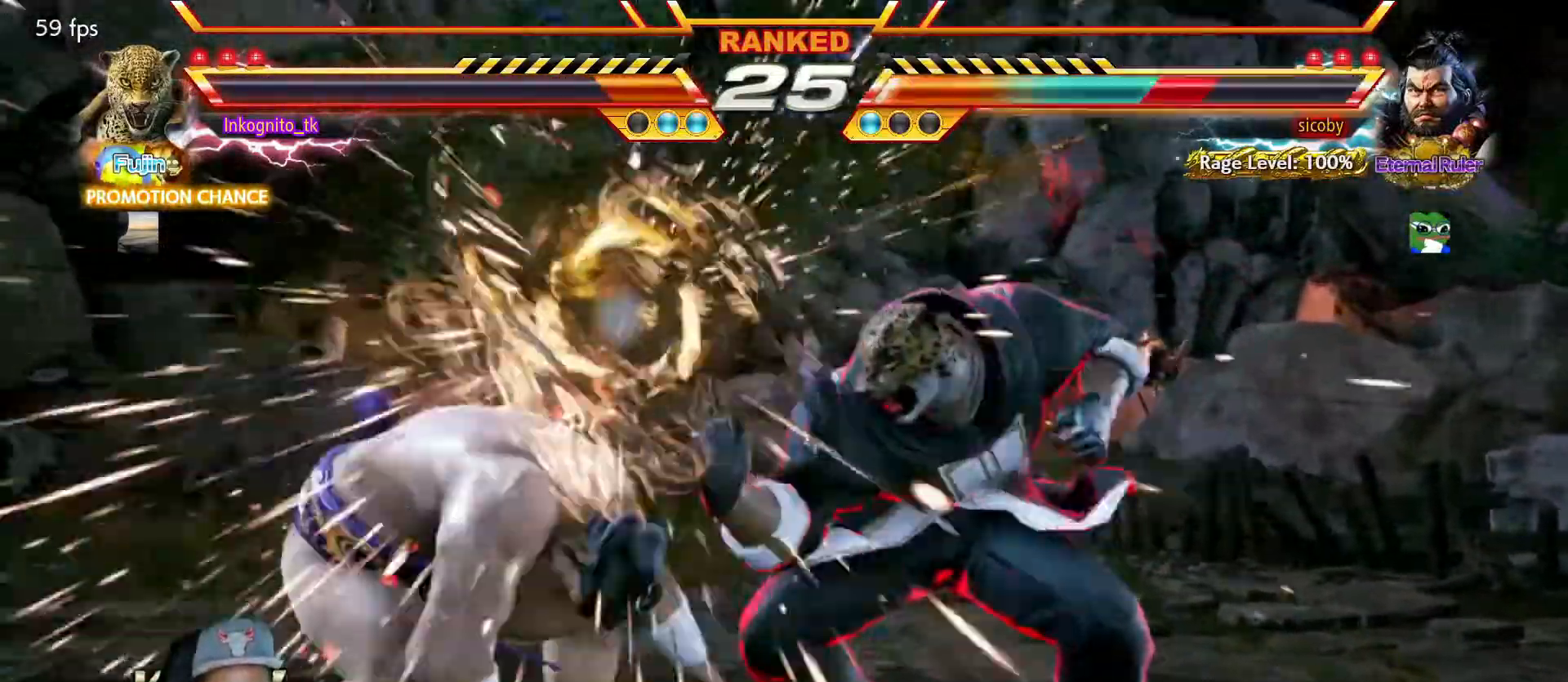
{"buttons": ["CROSS"], "left_stick": "center", "events": [[200, "TRIANGLE", "up"], [283, "left_stick", "down-left"], [333, "CIRCLE", "down"], [417, "CIRCLE", "up"], [450, "left_stick", "center"], [483, "CROSS", "down"]]}
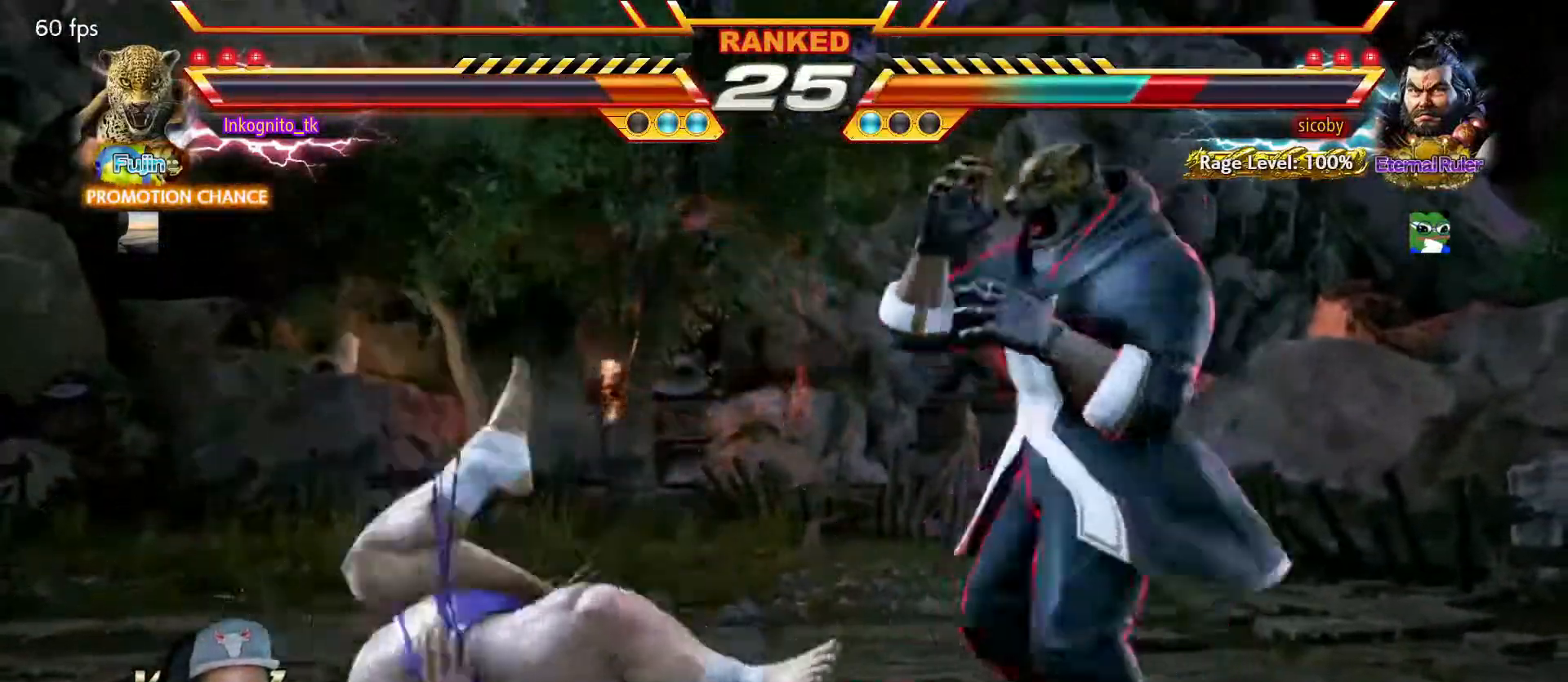
{"buttons": [], "left_stick": "center", "events": [[50, "CROSS", "up"]]}